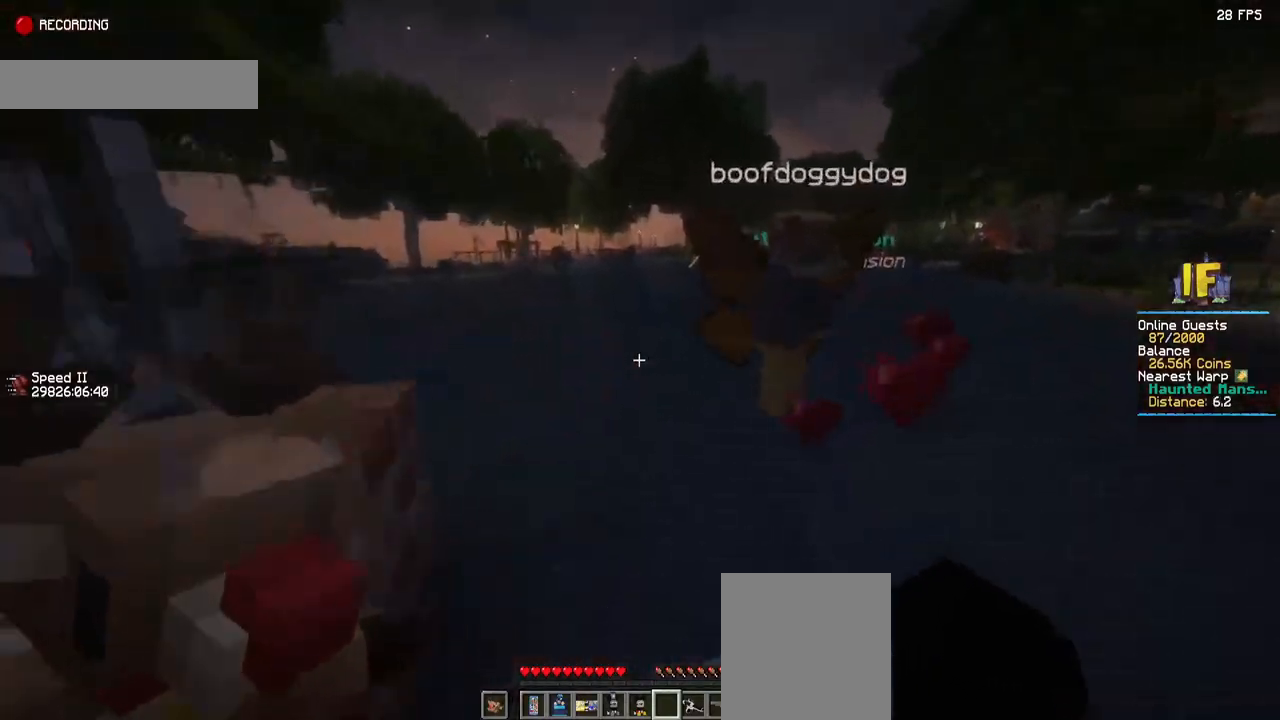
Gameplay with keyboard and mouse; each line is a JSON object with the keys and mouse buttons held at the frame after it. "events" lists presses ("down") and releases ("up") of "a", "d", "s", "space", "w", "mouse_left" and "mouse_right" between this image and that frame as [ms after this image, input, new state], when the widget could be followed in between. "mouse_left", "mouse_right" = the "left", "right" buttons of the "mouse" list. No other keys are recorded. Fast repeated clicks can show as one long hold. Mouse movement is not recorded.
{"keys": ["a", "w"], "mouse": [], "events": [[100, "a", "down"]]}
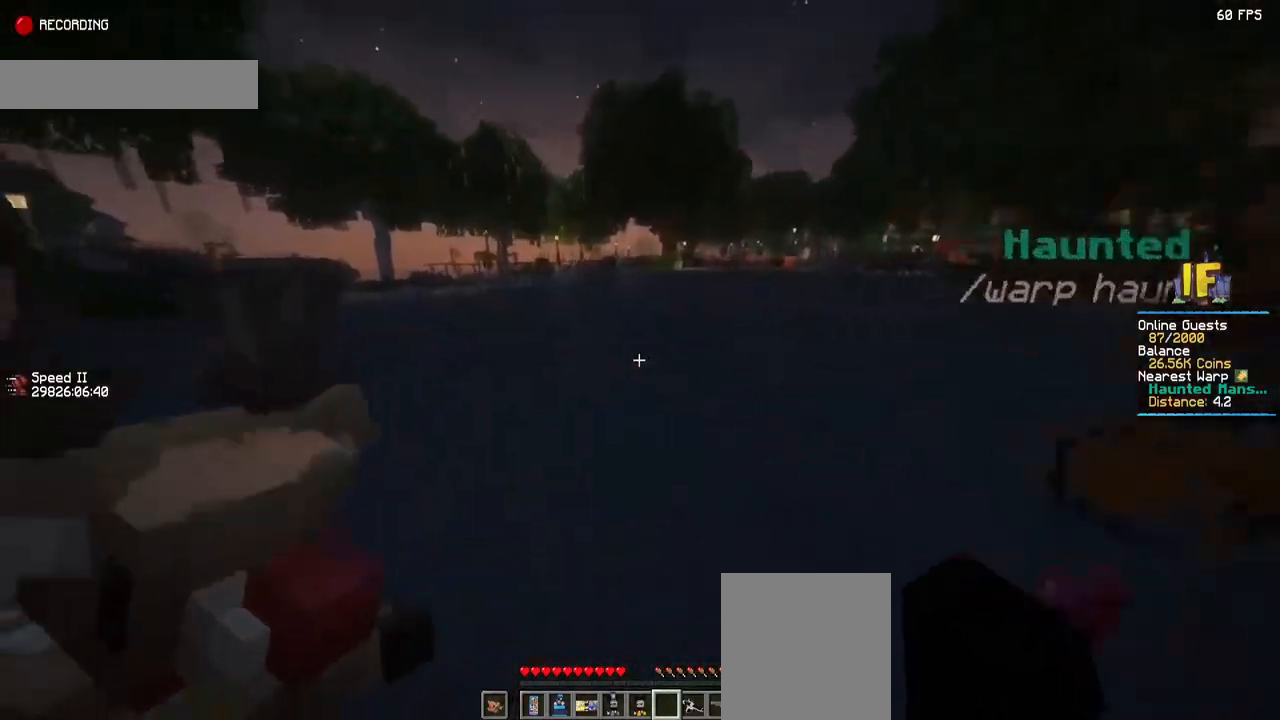
{"keys": ["a", "w"], "mouse": [], "events": []}
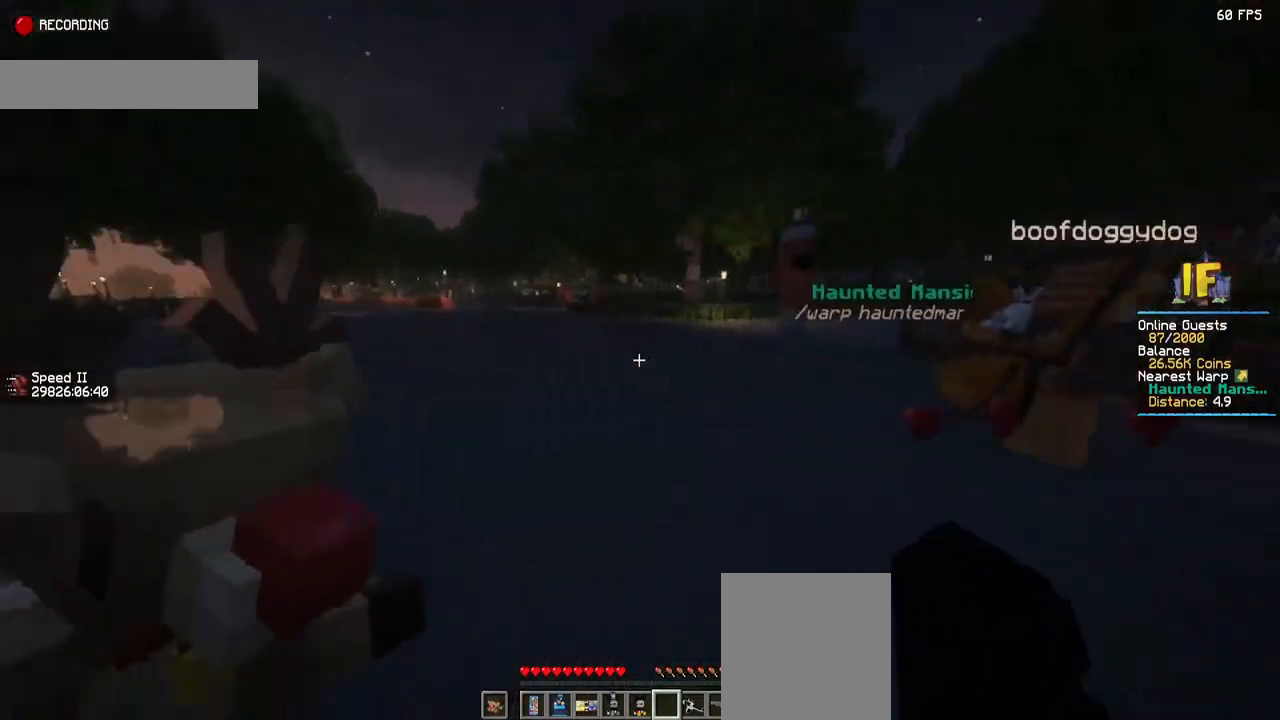
{"keys": ["a", "w"], "mouse": [], "events": []}
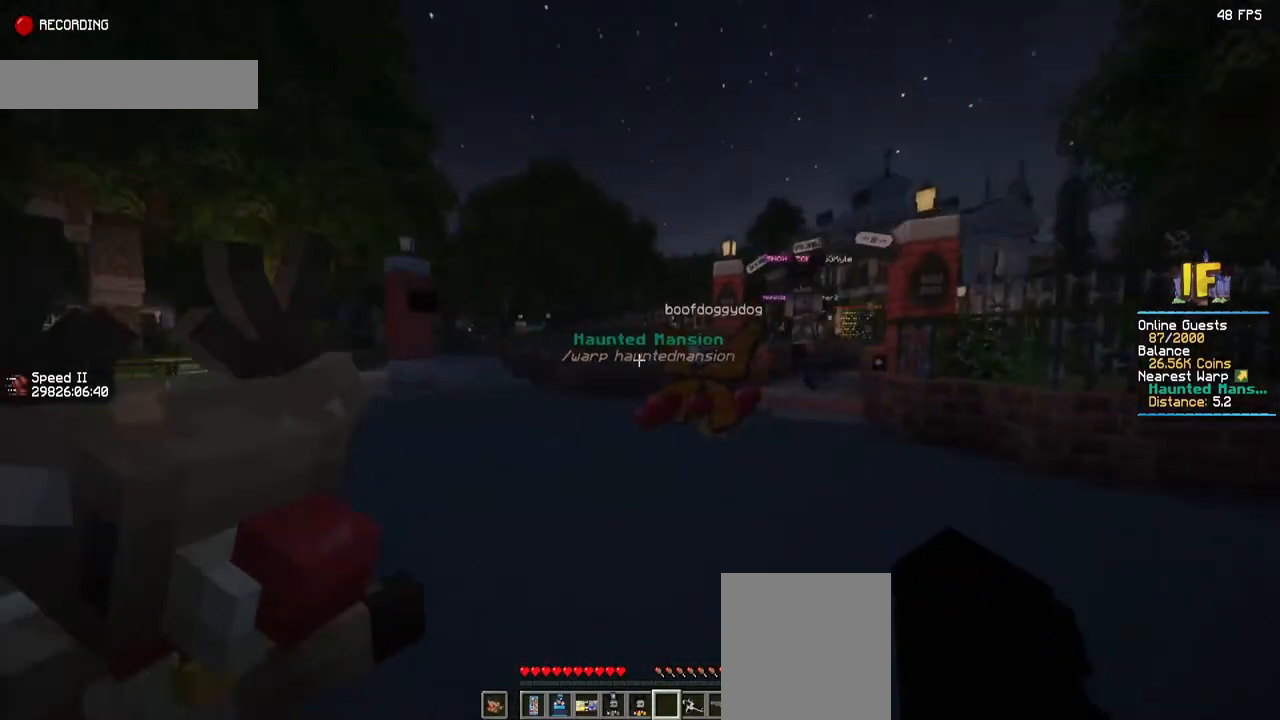
{"keys": ["a", "w"], "mouse": [], "events": []}
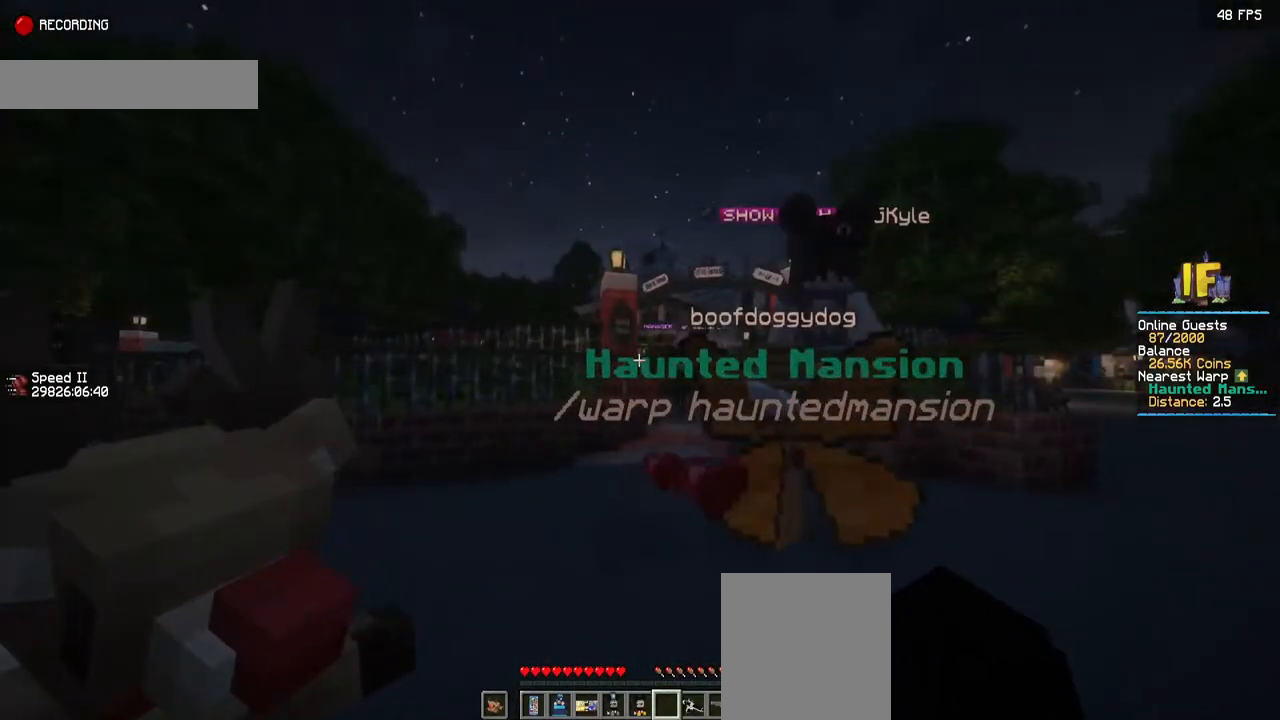
{"keys": [], "mouse": [], "events": [[450, "a", "up"], [450, "w", "up"]]}
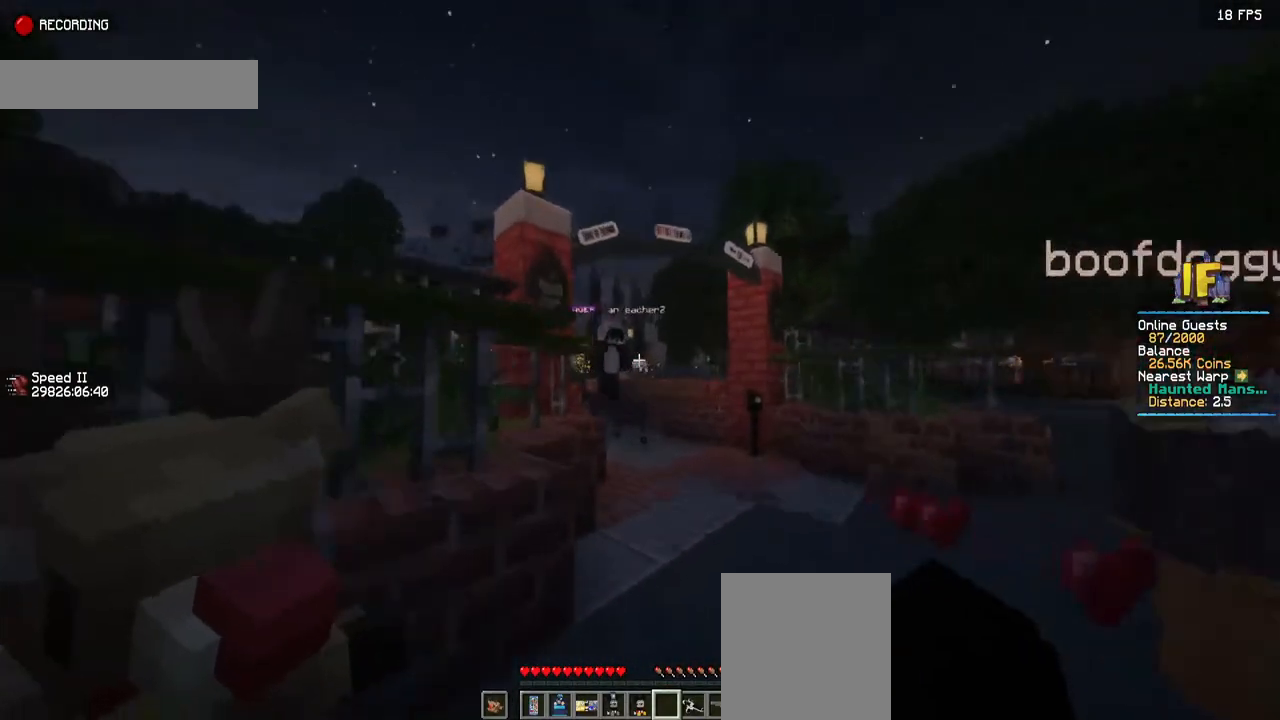
{"keys": [], "mouse": [], "events": []}
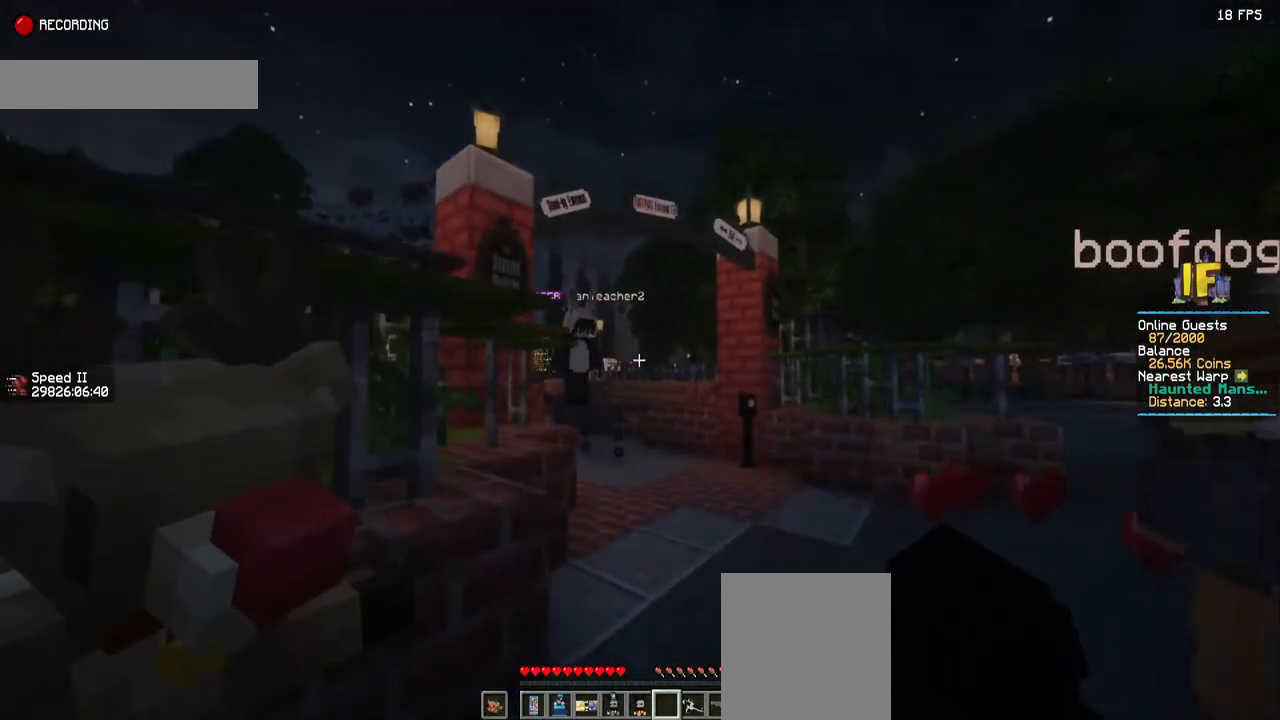
{"keys": [], "mouse": [], "events": [[234, "d", "down"], [384, "d", "up"]]}
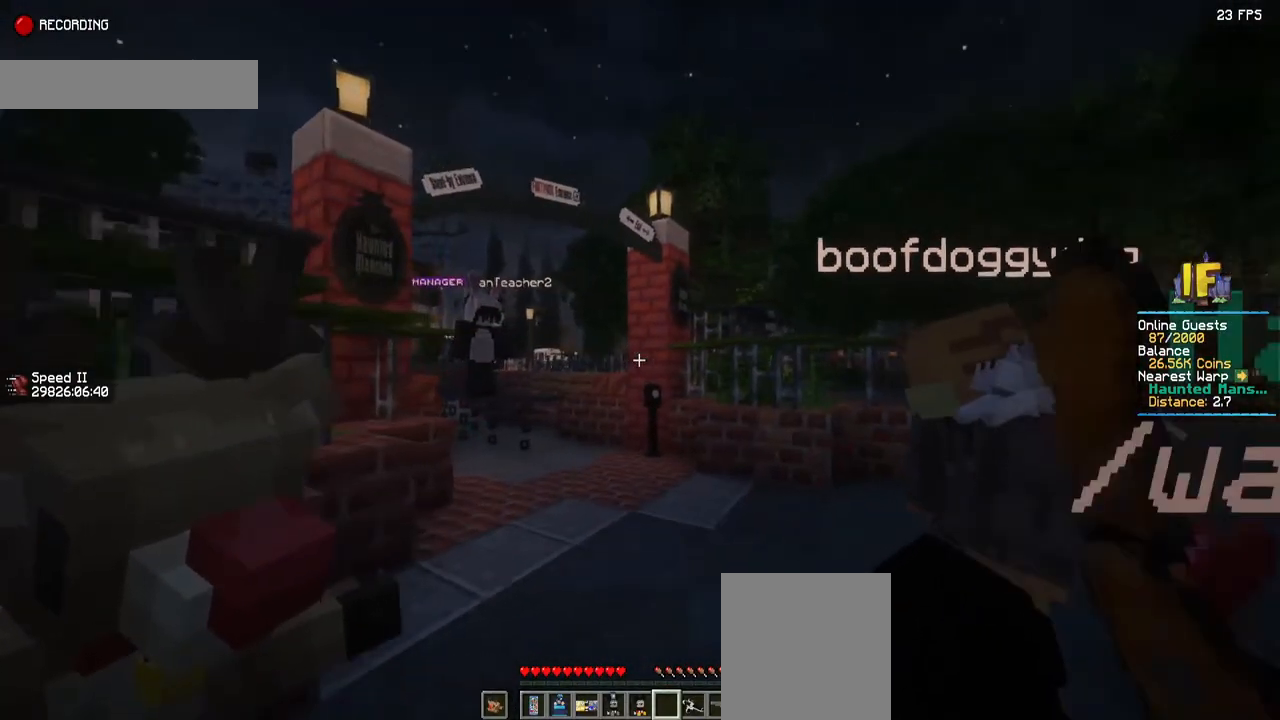
{"keys": [], "mouse": [], "events": []}
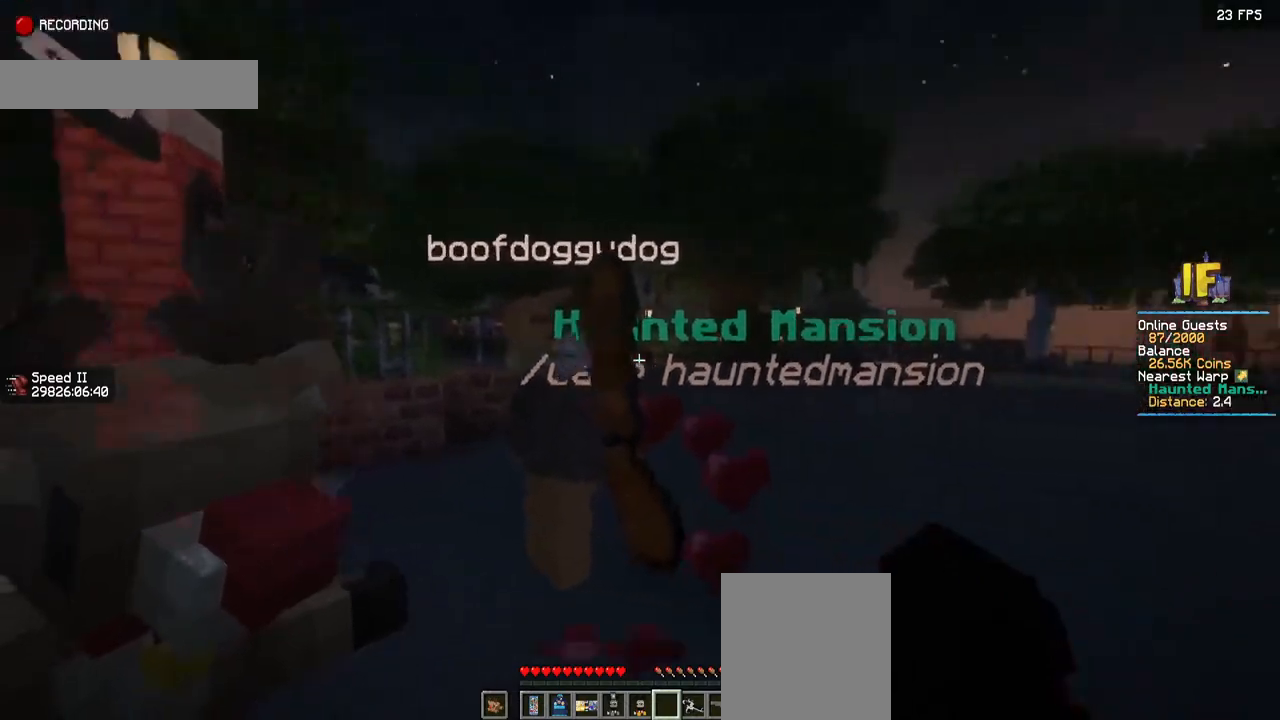
{"keys": [], "mouse": [], "events": []}
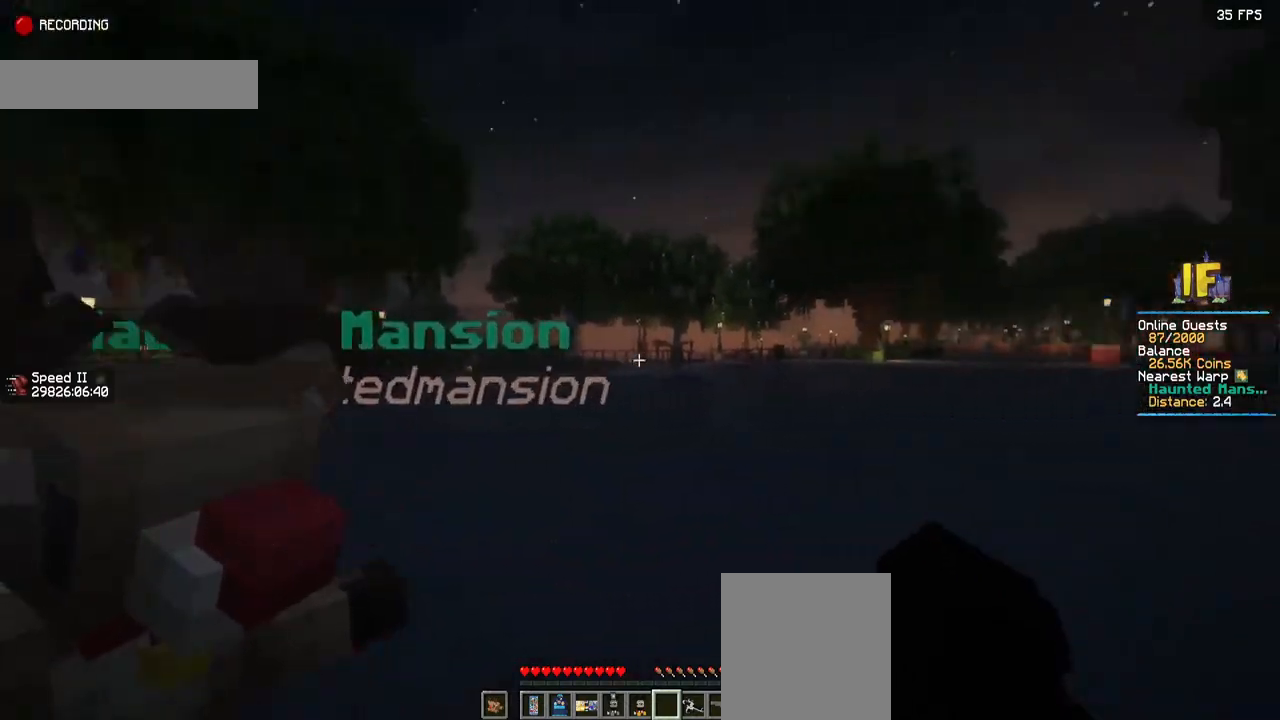
{"keys": [], "mouse": [], "events": []}
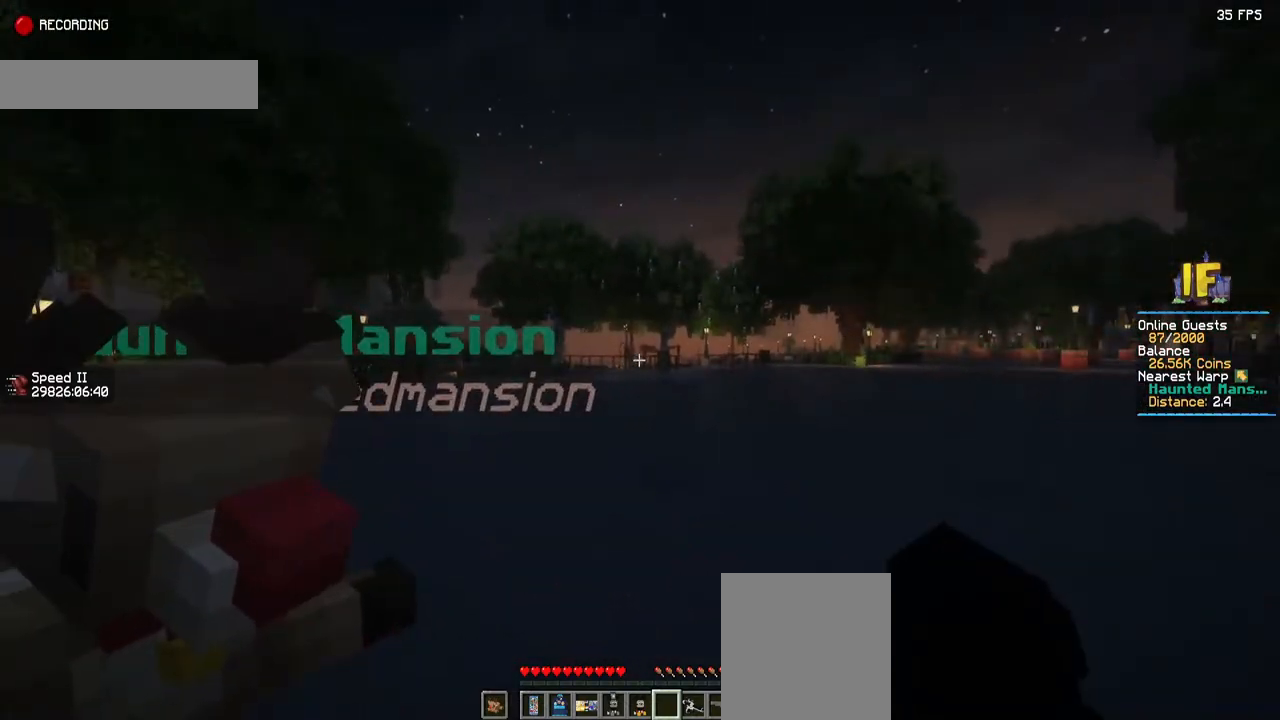
{"keys": [], "mouse": [], "events": []}
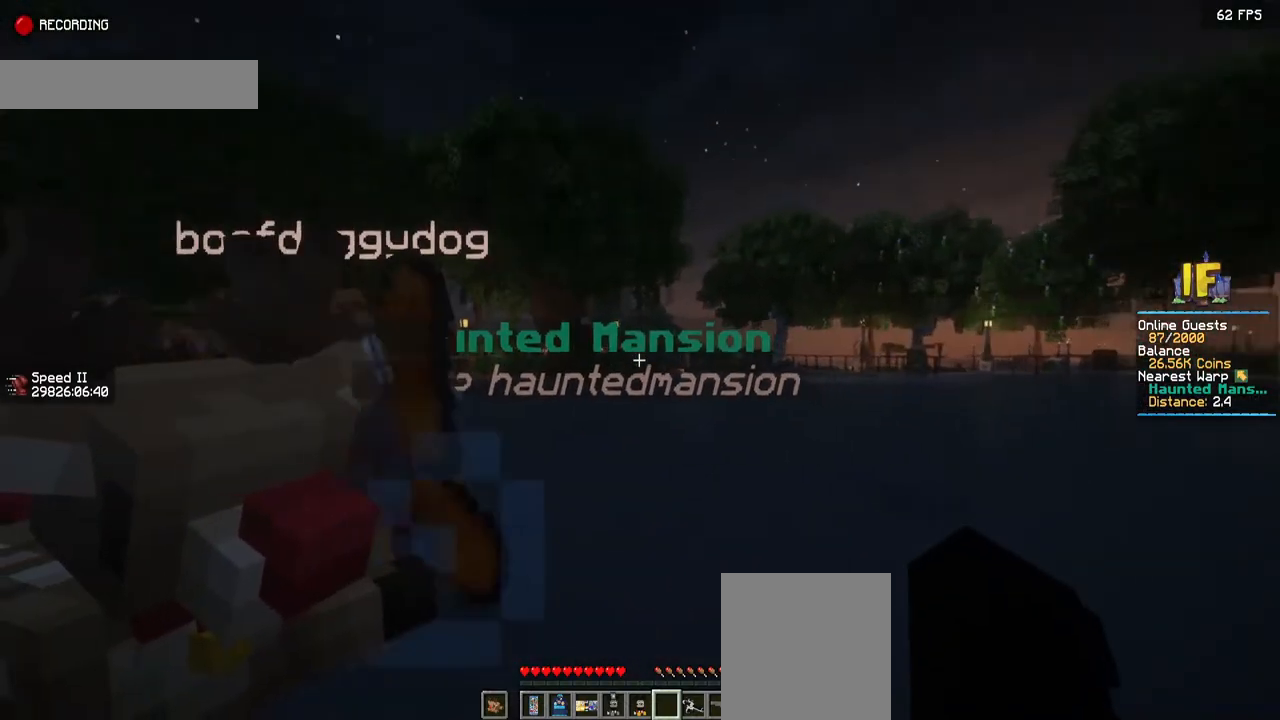
{"keys": ["d", "w"], "mouse": [], "events": [[250, "d", "down"], [250, "w", "down"]]}
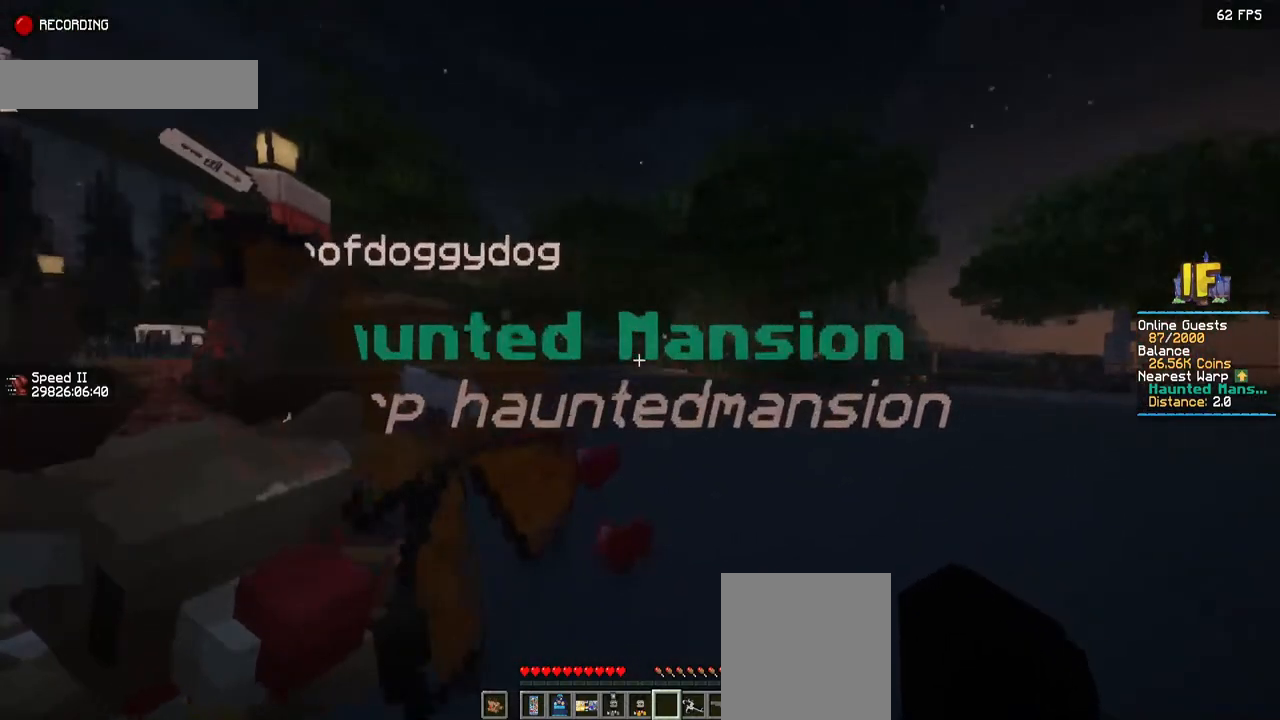
{"keys": ["d", "w"], "mouse": [], "events": []}
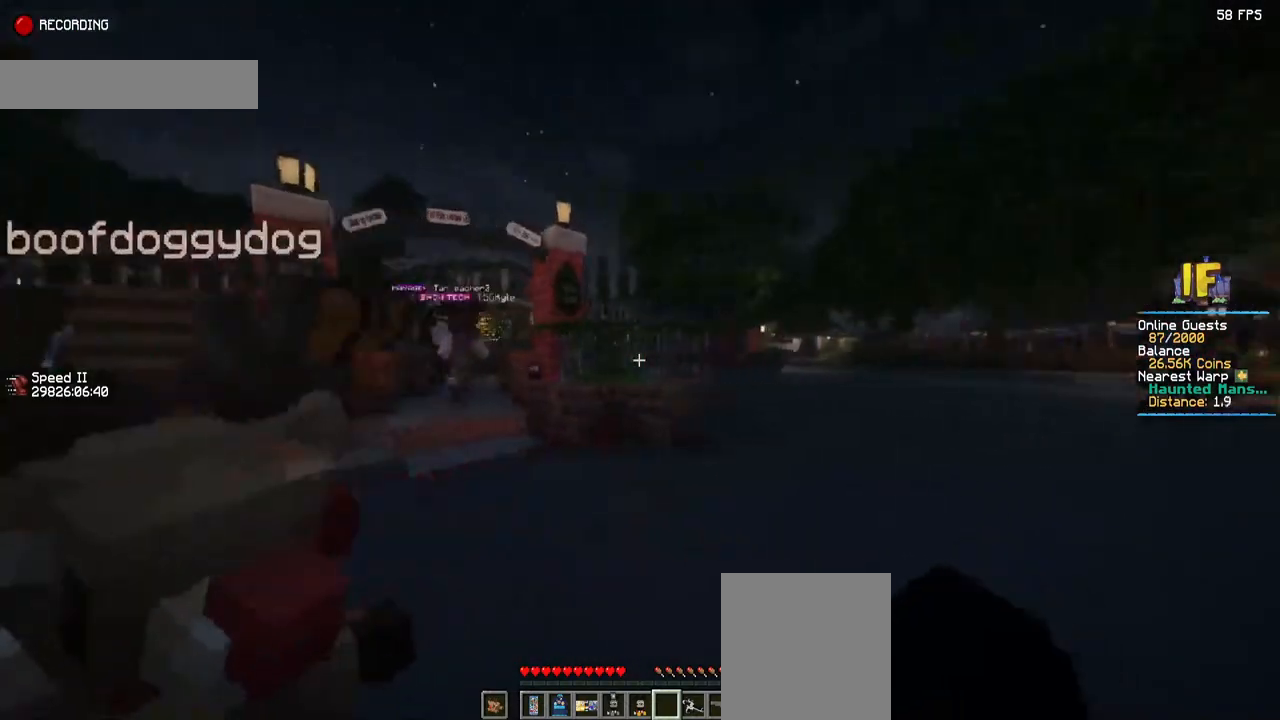
{"keys": [], "mouse": [], "events": [[234, "d", "up"], [234, "w", "up"]]}
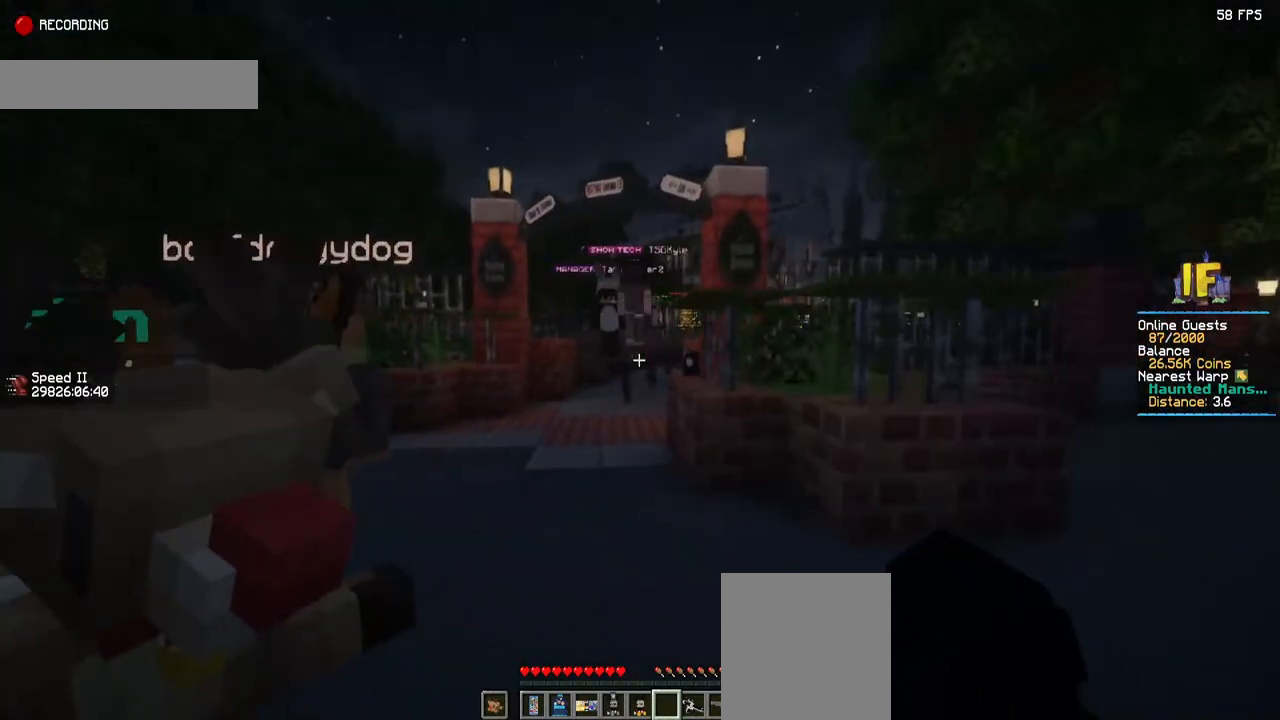
{"keys": [], "mouse": [], "events": []}
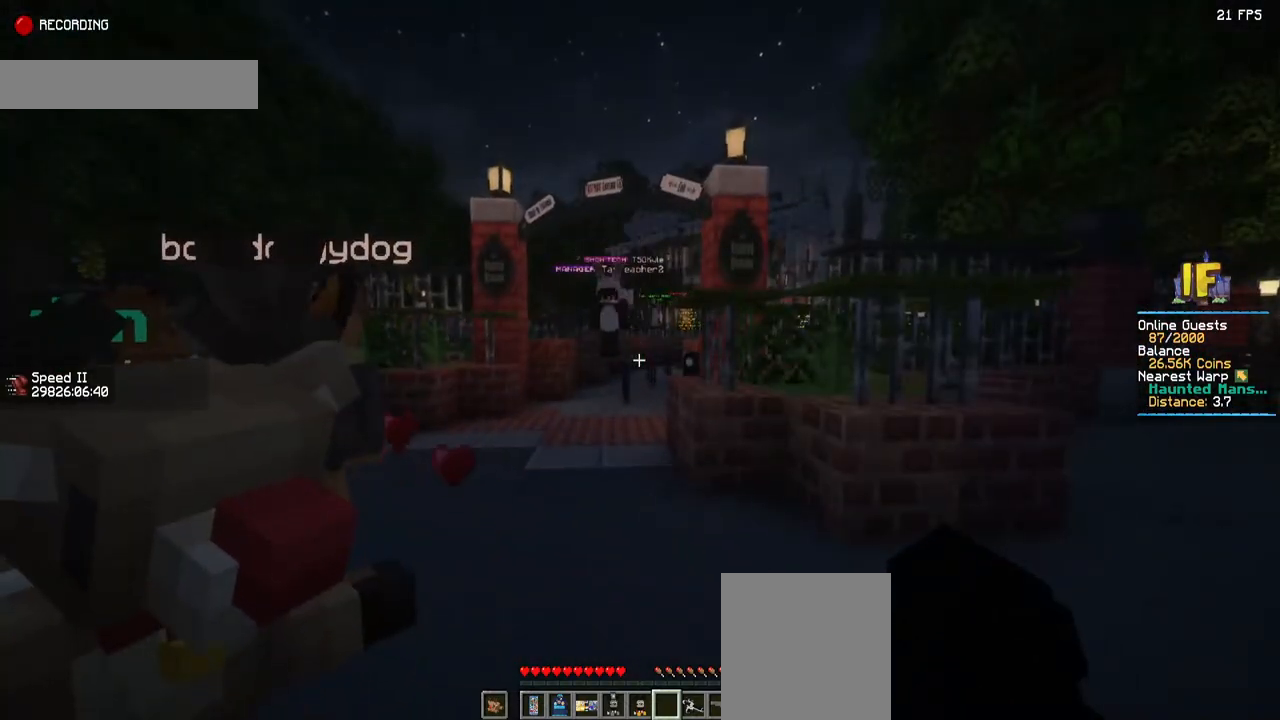
{"keys": [], "mouse": [], "events": []}
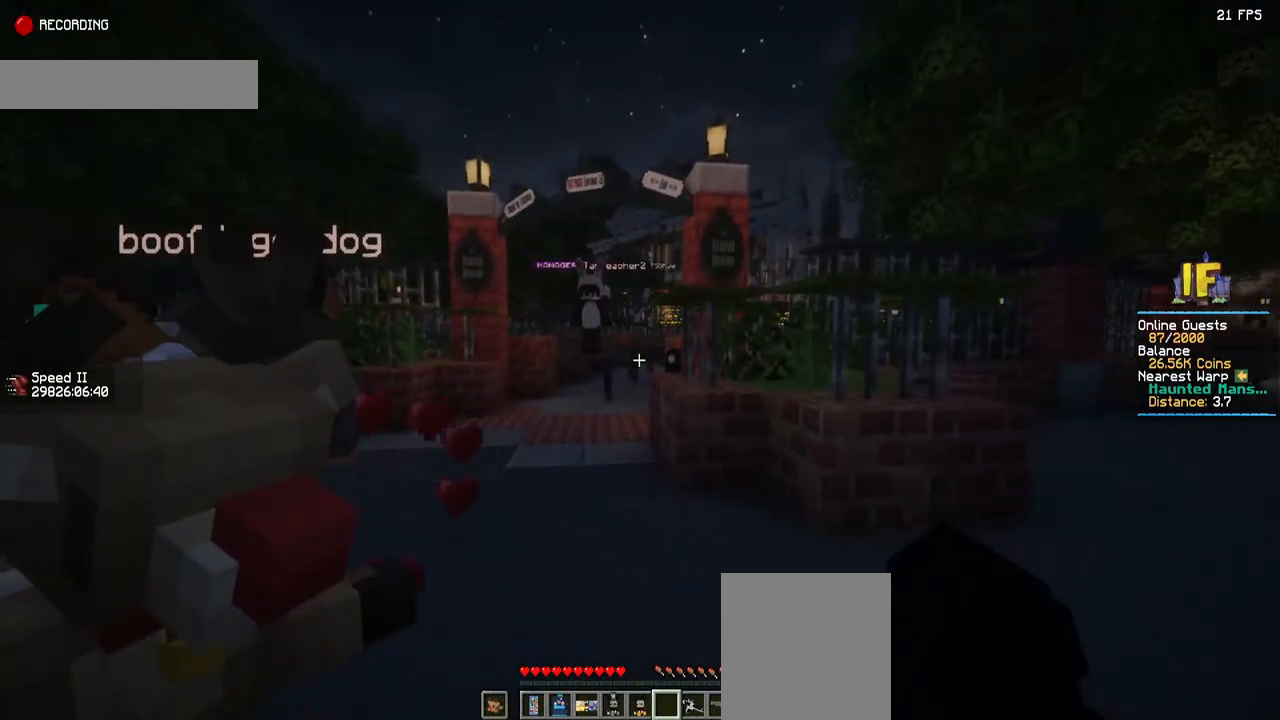
{"keys": [], "mouse": [], "events": []}
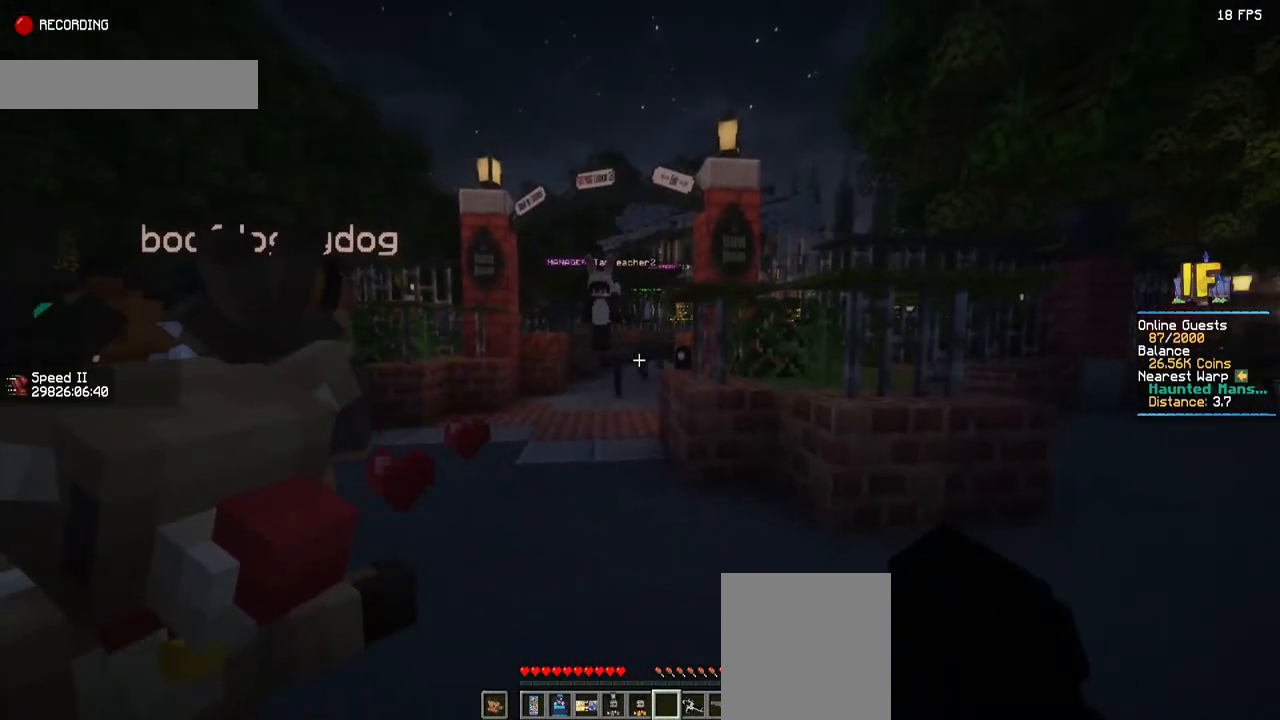
{"keys": [], "mouse": [], "events": []}
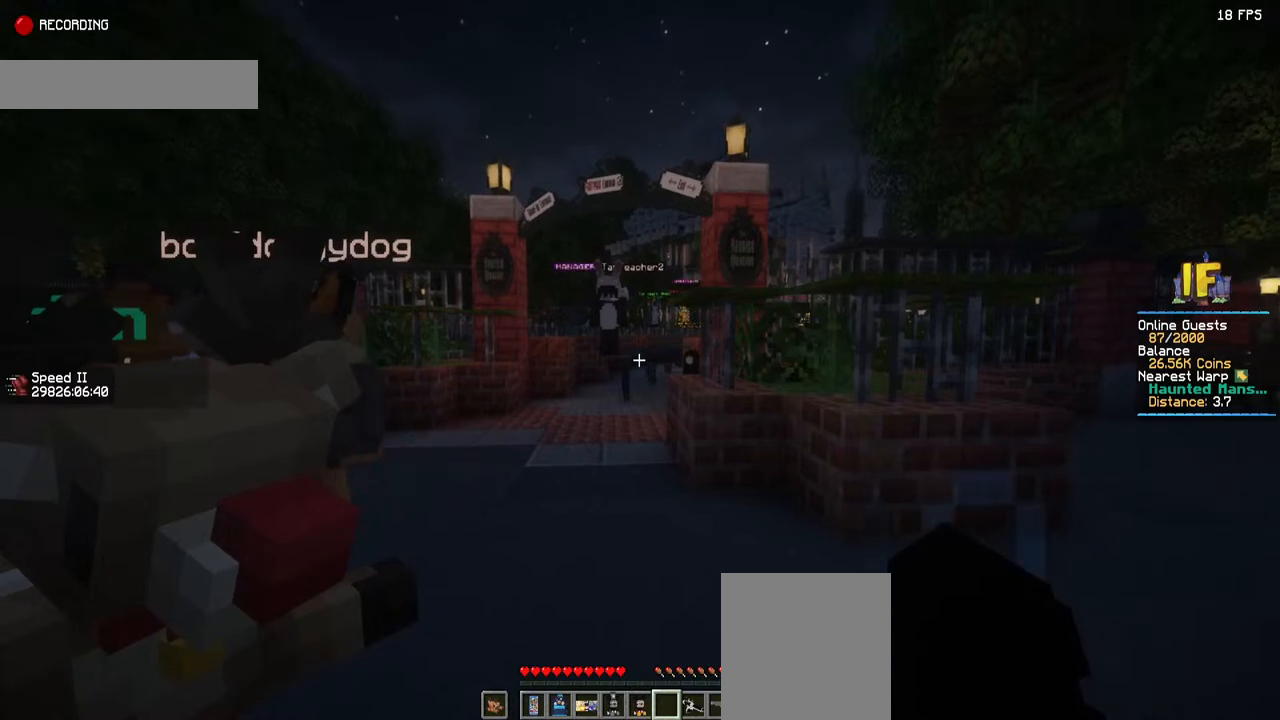
{"keys": ["w"], "mouse": [], "events": [[234, "w", "down"]]}
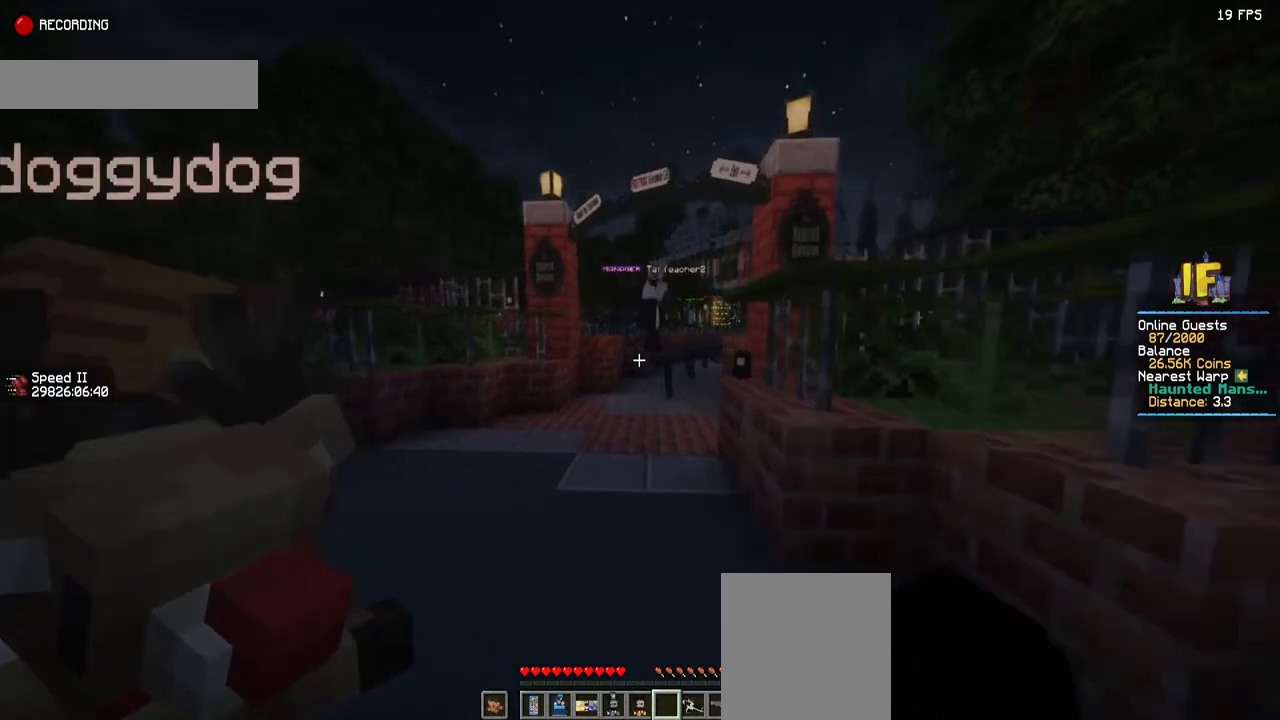
{"keys": ["w"], "mouse": [], "events": []}
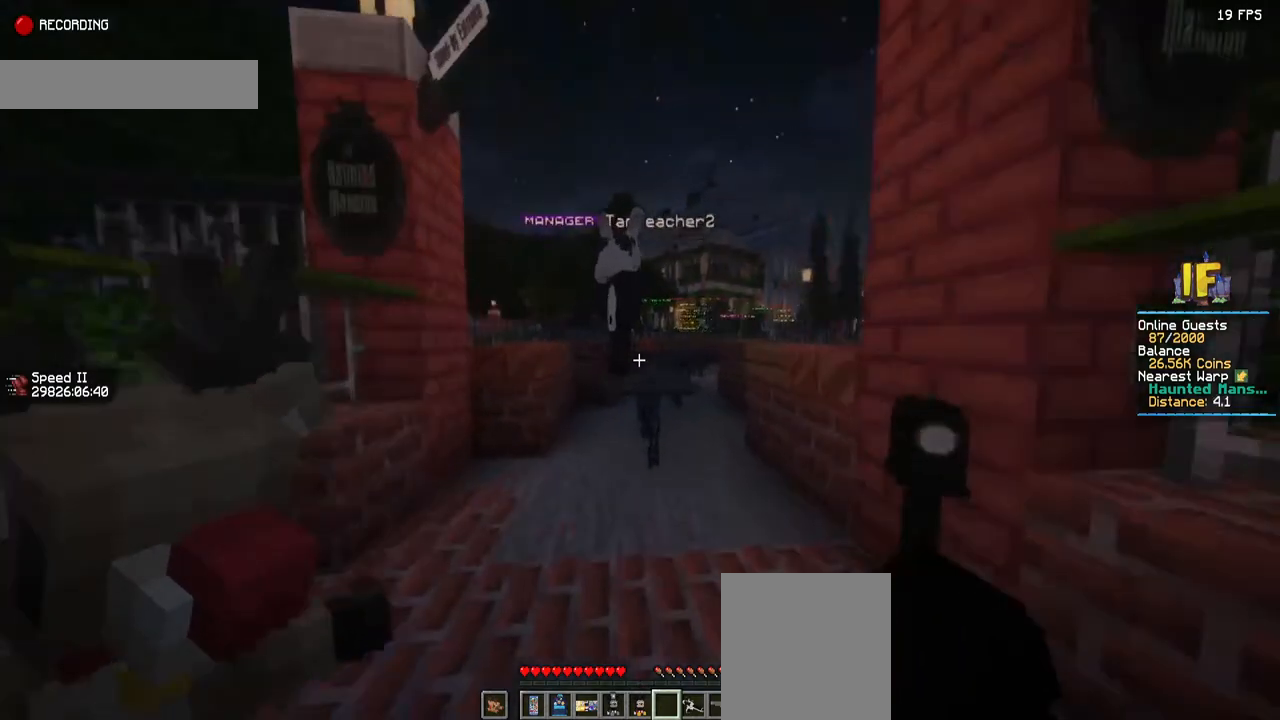
{"keys": ["w"], "mouse": [], "events": [[217, "d", "down"], [384, "d", "up"]]}
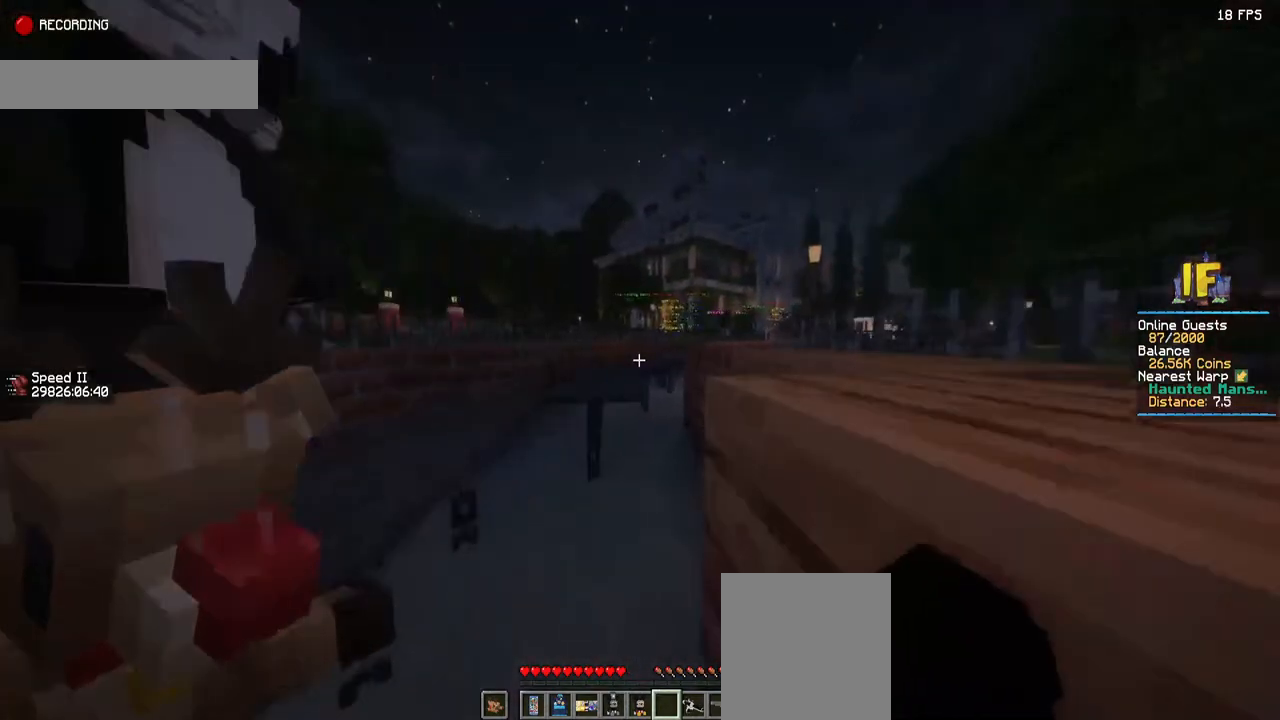
{"keys": ["w"], "mouse": [], "events": []}
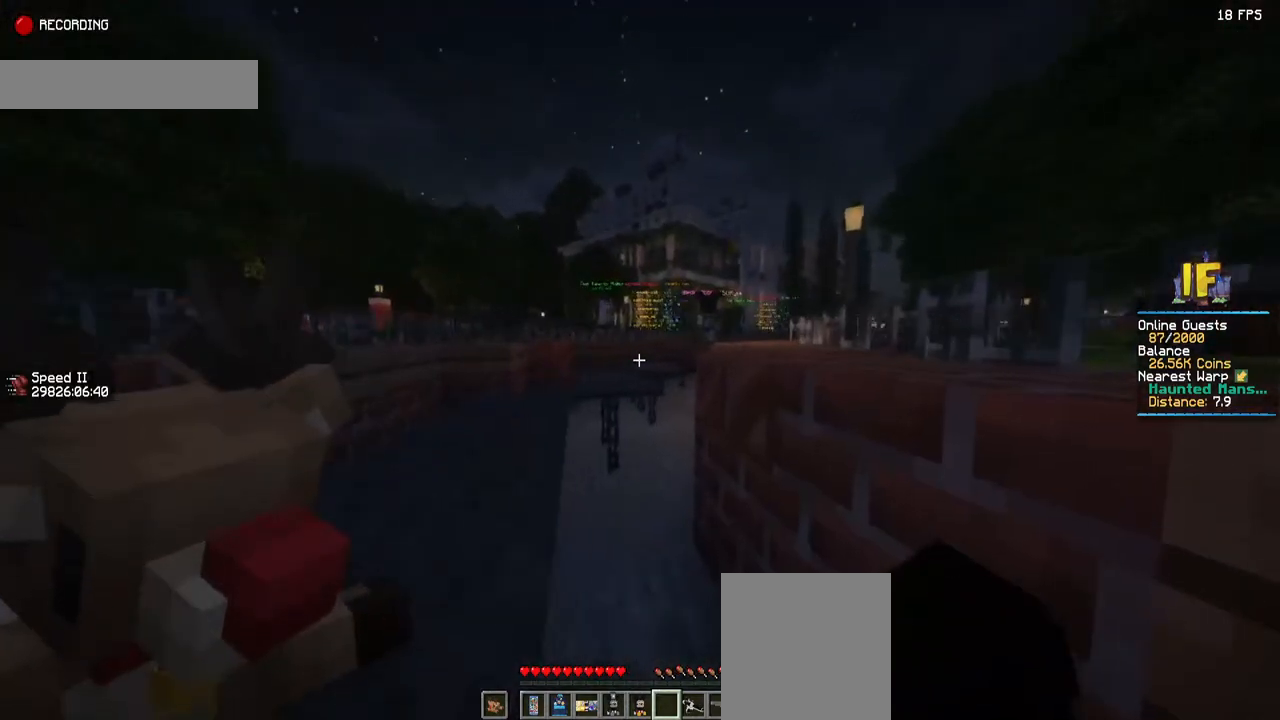
{"keys": ["w"], "mouse": [], "events": []}
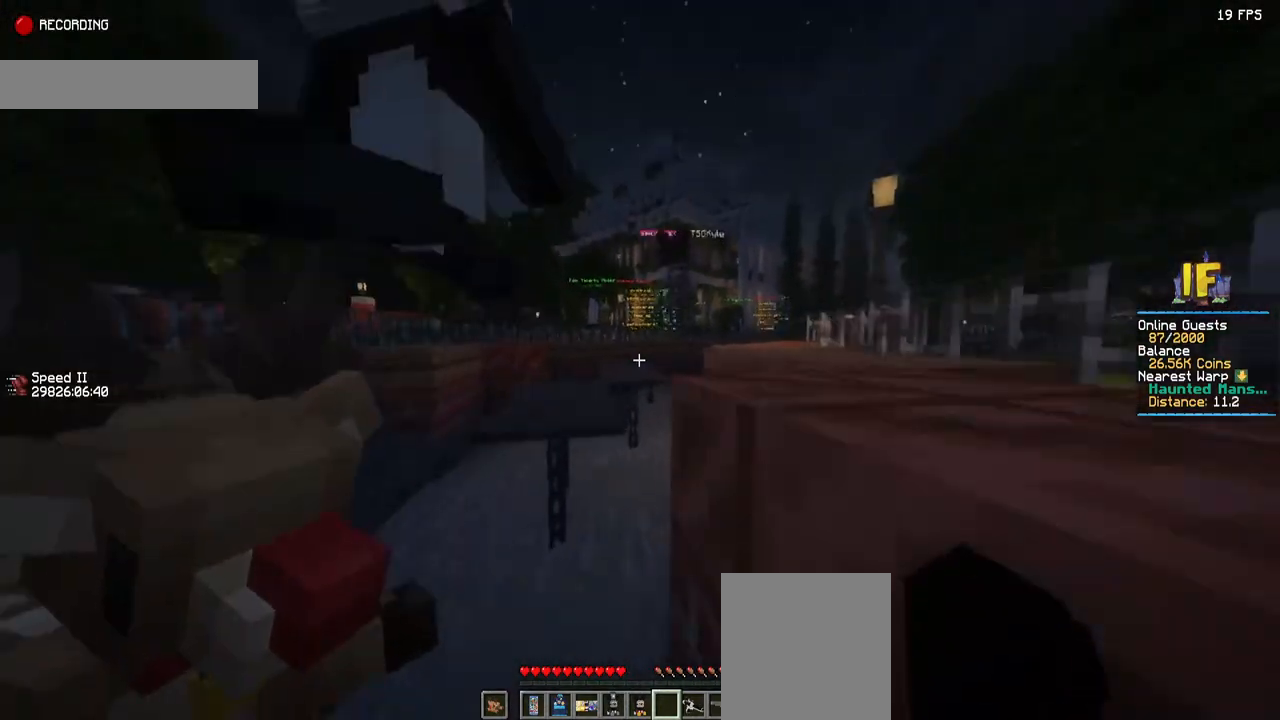
{"keys": [], "mouse": [], "events": [[467, "w", "up"]]}
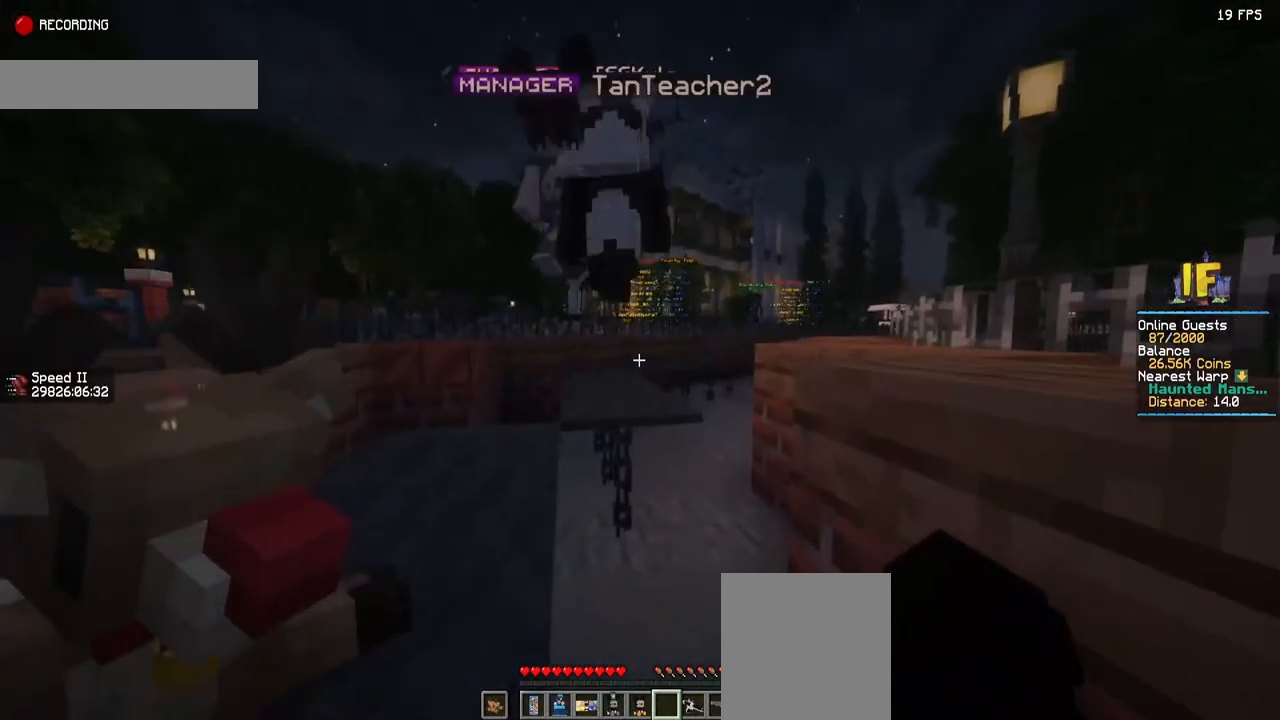
{"keys": [], "mouse": [], "events": []}
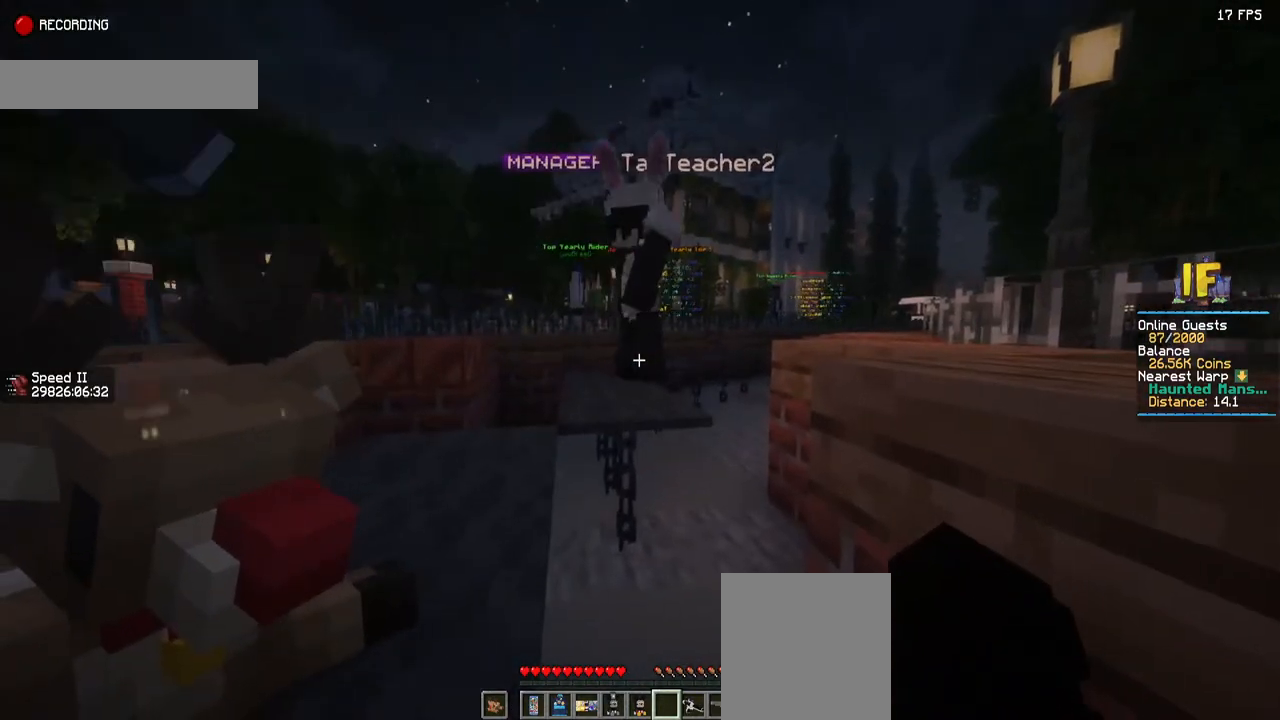
{"keys": [], "mouse": [], "events": []}
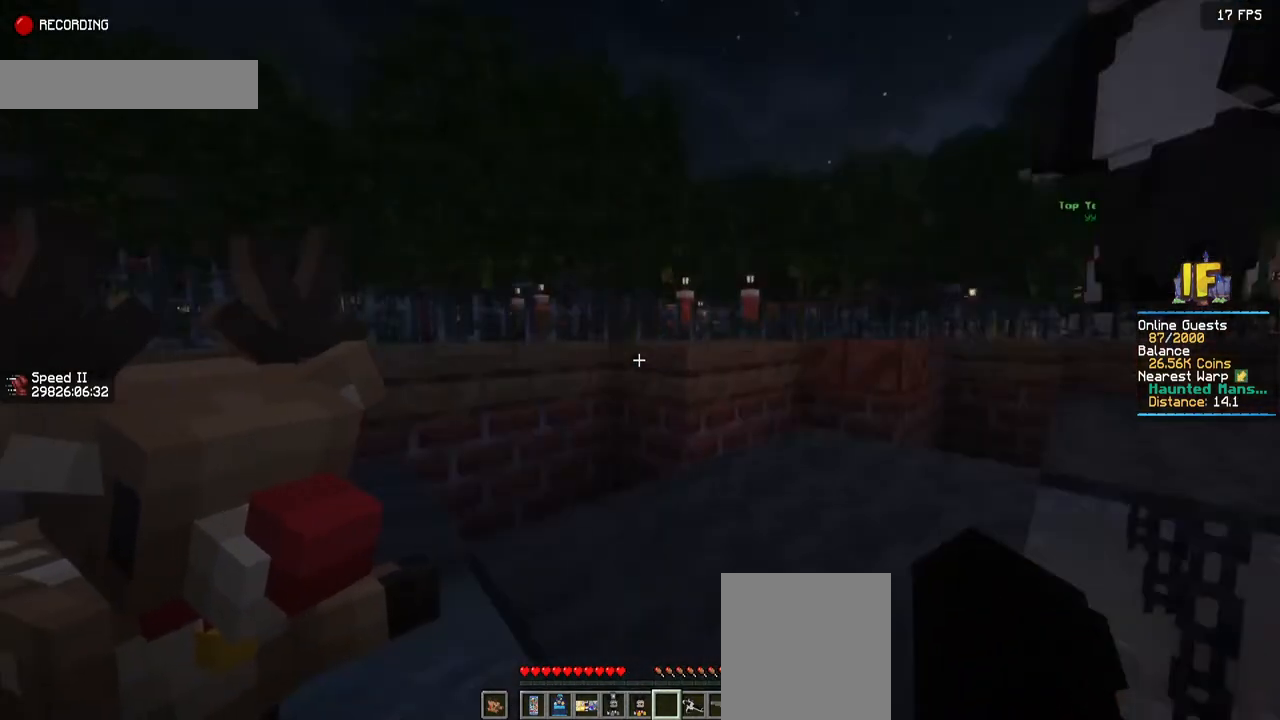
{"keys": [], "mouse": [], "events": []}
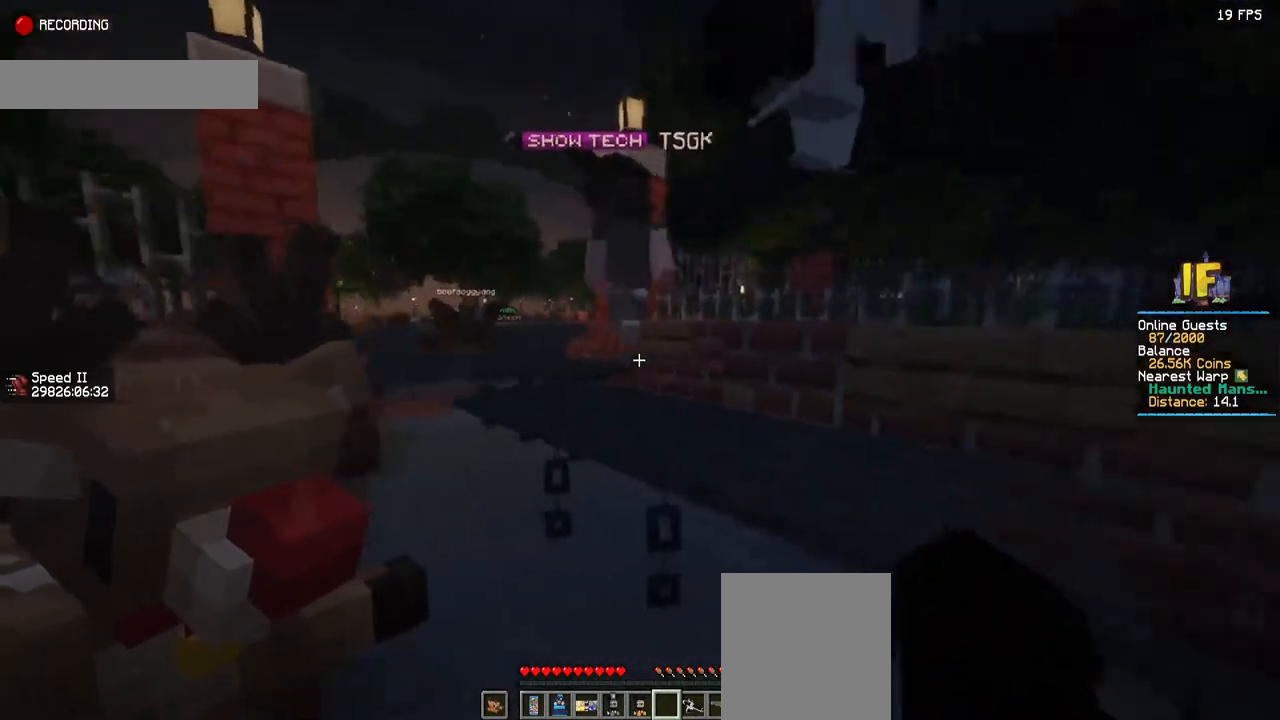
{"keys": ["w"], "mouse": [], "events": [[234, "w", "down"]]}
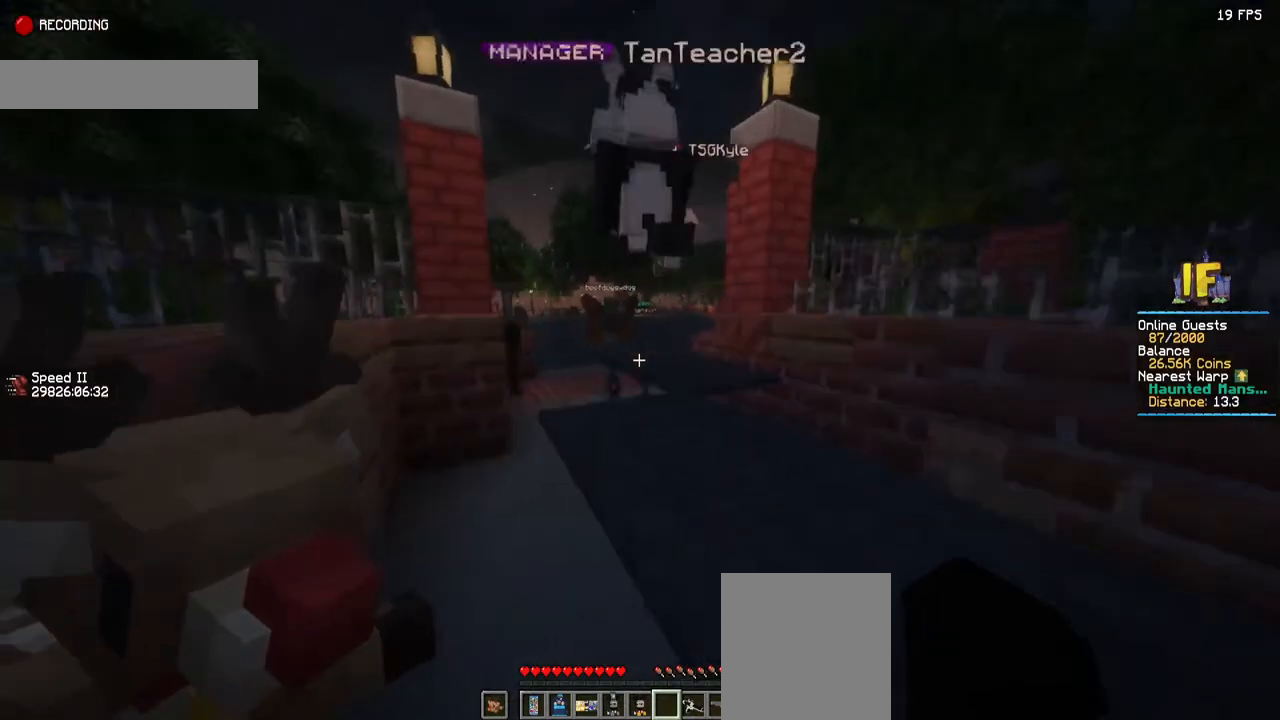
{"keys": ["w"], "mouse": [], "events": []}
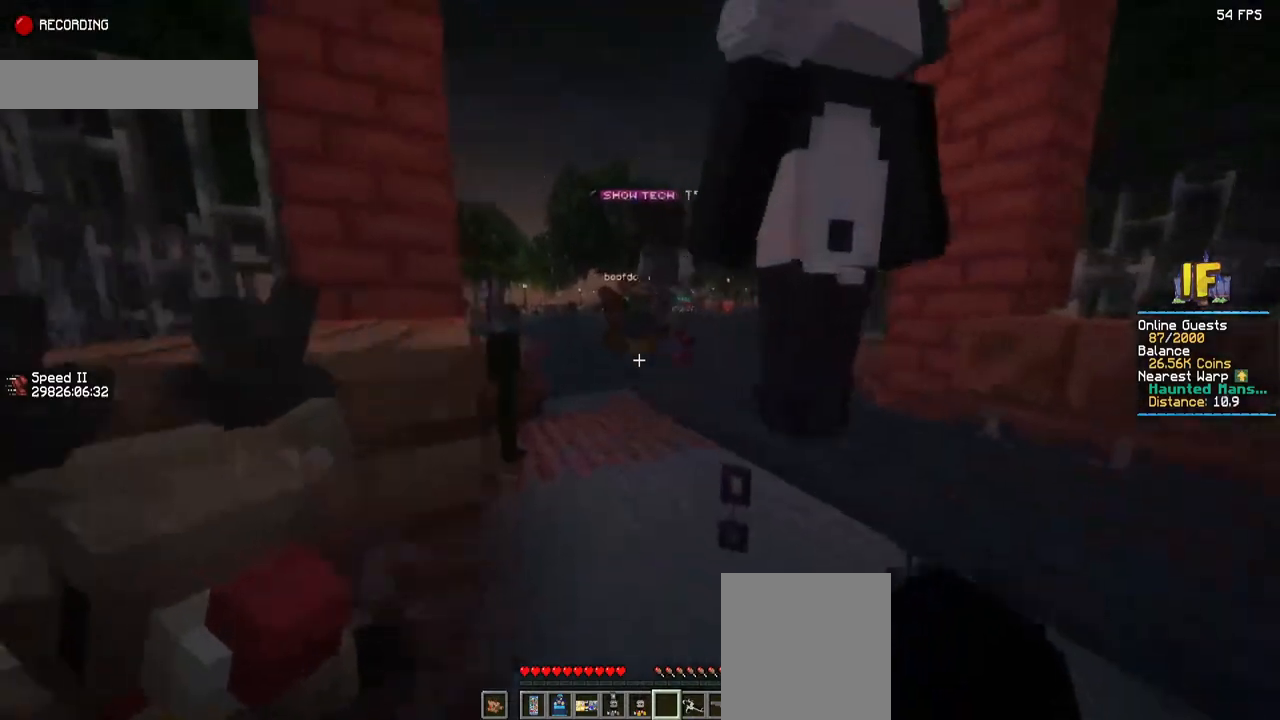
{"keys": ["w"], "mouse": [], "events": []}
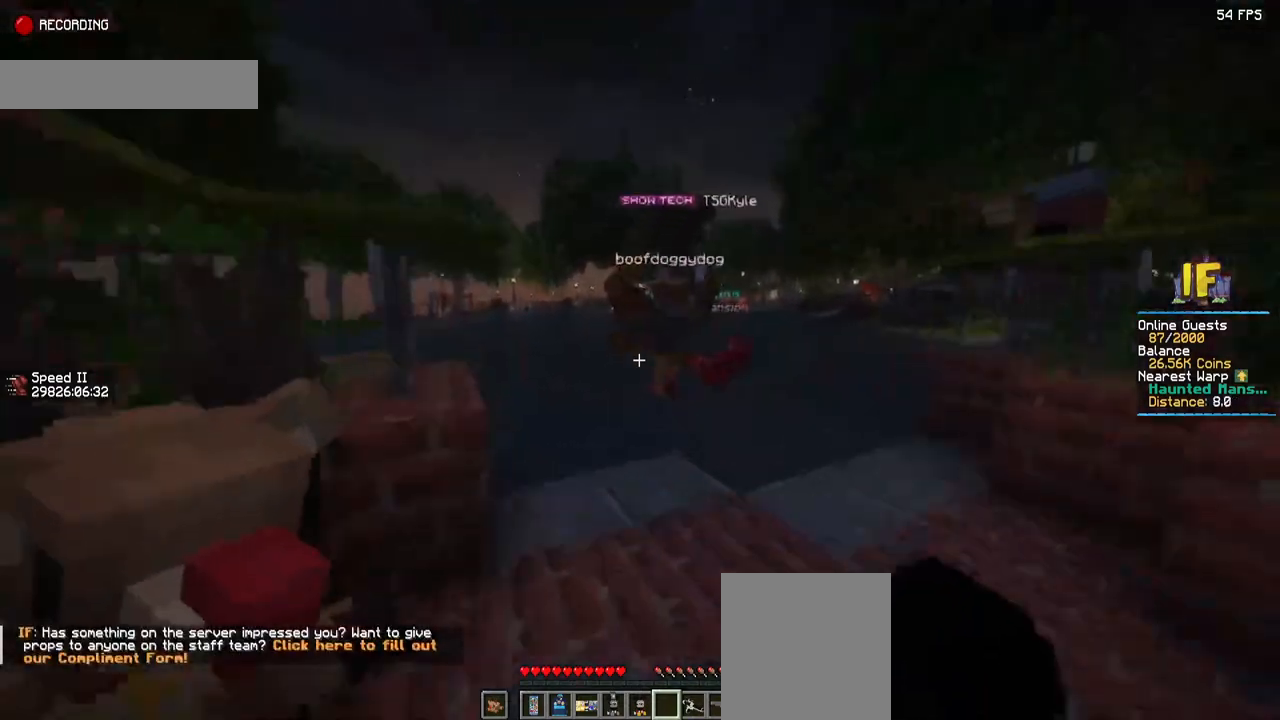
{"keys": ["w"], "mouse": [], "events": []}